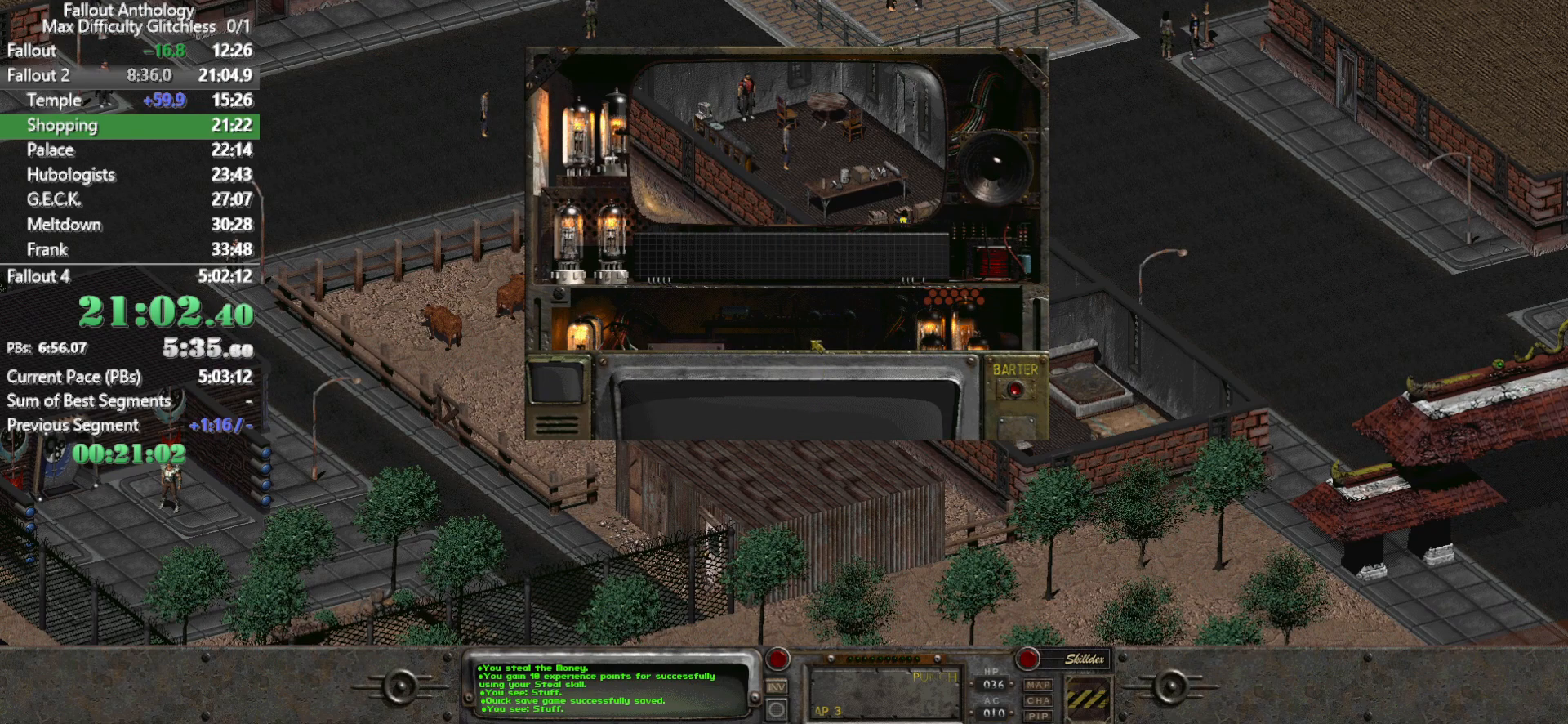
Gameplay with keyboard and mouse; each line is a JSON object with the keys and mouse buttons held at the frame after it. "events" lists presses ("down") and releases ("up") of "1", "2", "3", "4", "5", "a", "alt", "c", "caps_lock", "ctrl", "d", "down", "e", "f", "g", "left", "q", "r", "return", "right", "s", "shift", "space", "t", "tab", "up", "v", "w", "x", "z", "mouse_left", "mouse_right", "mouse_mb4" and "mouse_mb5" between this image and that frame as [ms after this image, input, new state], when the widget could be followed in between. "mouse_left", "mouse_right", "mouse_mb4", "mouse_mb5" = the "left", "right", "mb4", "mb5" buttons of the "mouse" list. No other keys are recorded. Not read: mouse_move mouse_wheel_down mouse_wheel_up.
{"keys": [], "mouse": [], "events": []}
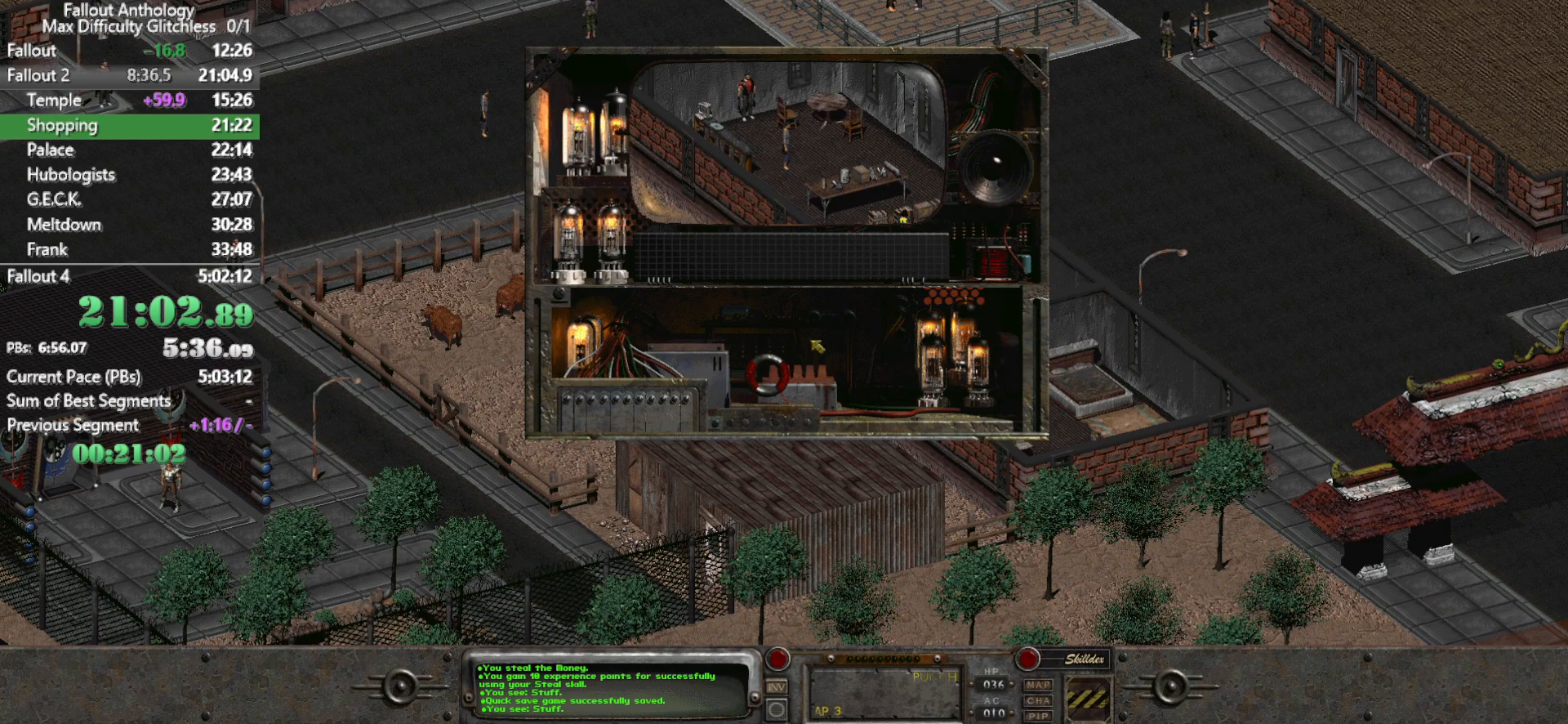
{"keys": [], "mouse": [], "events": []}
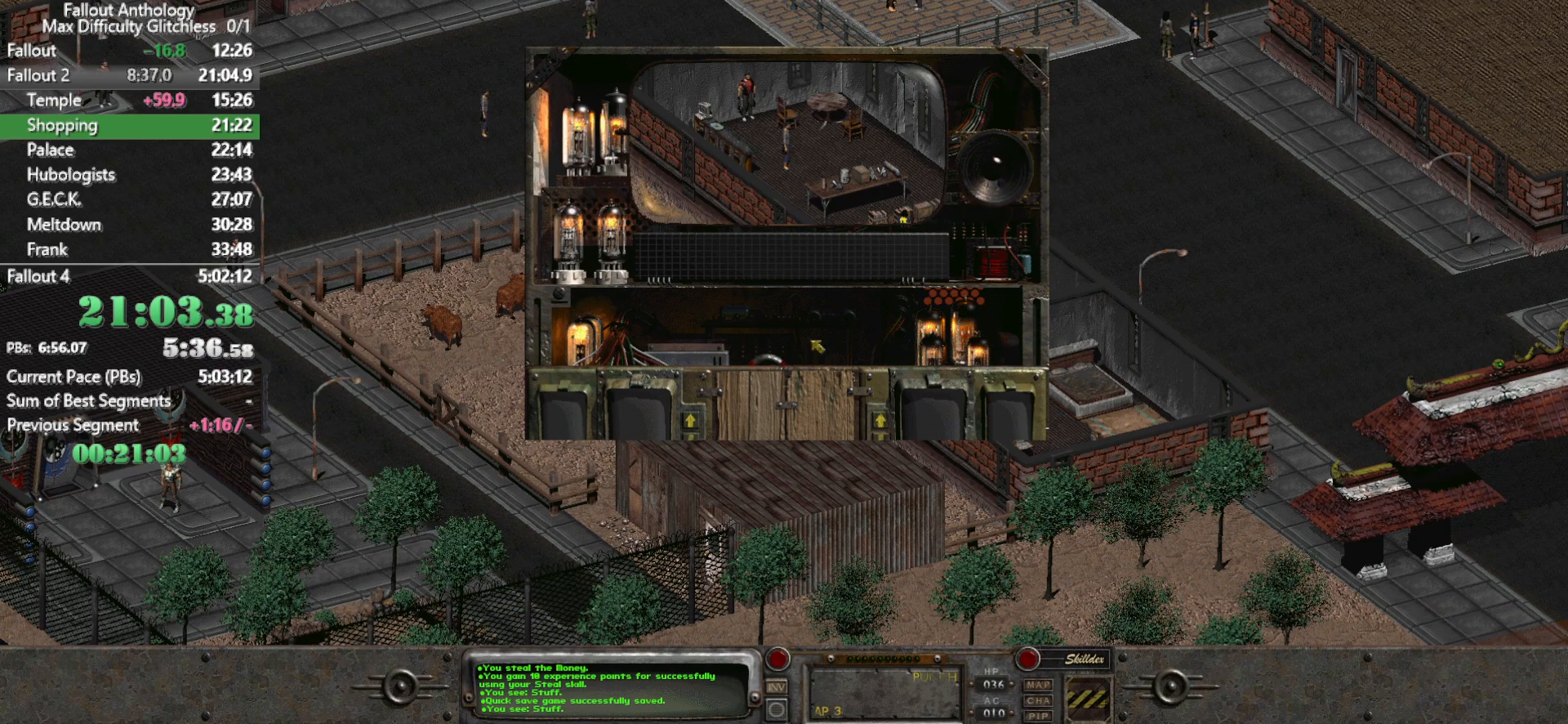
{"keys": [], "mouse": [], "events": []}
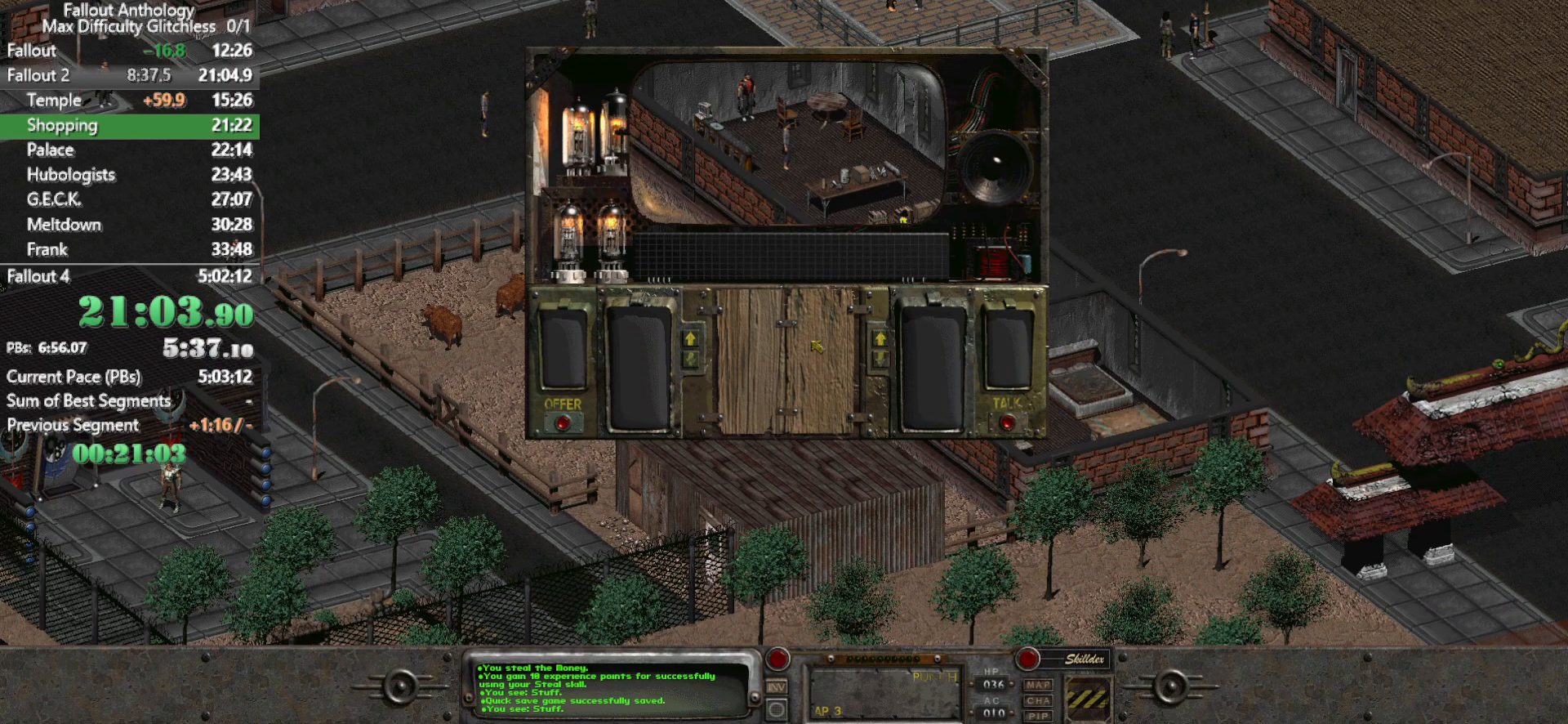
{"keys": [], "mouse": [], "events": []}
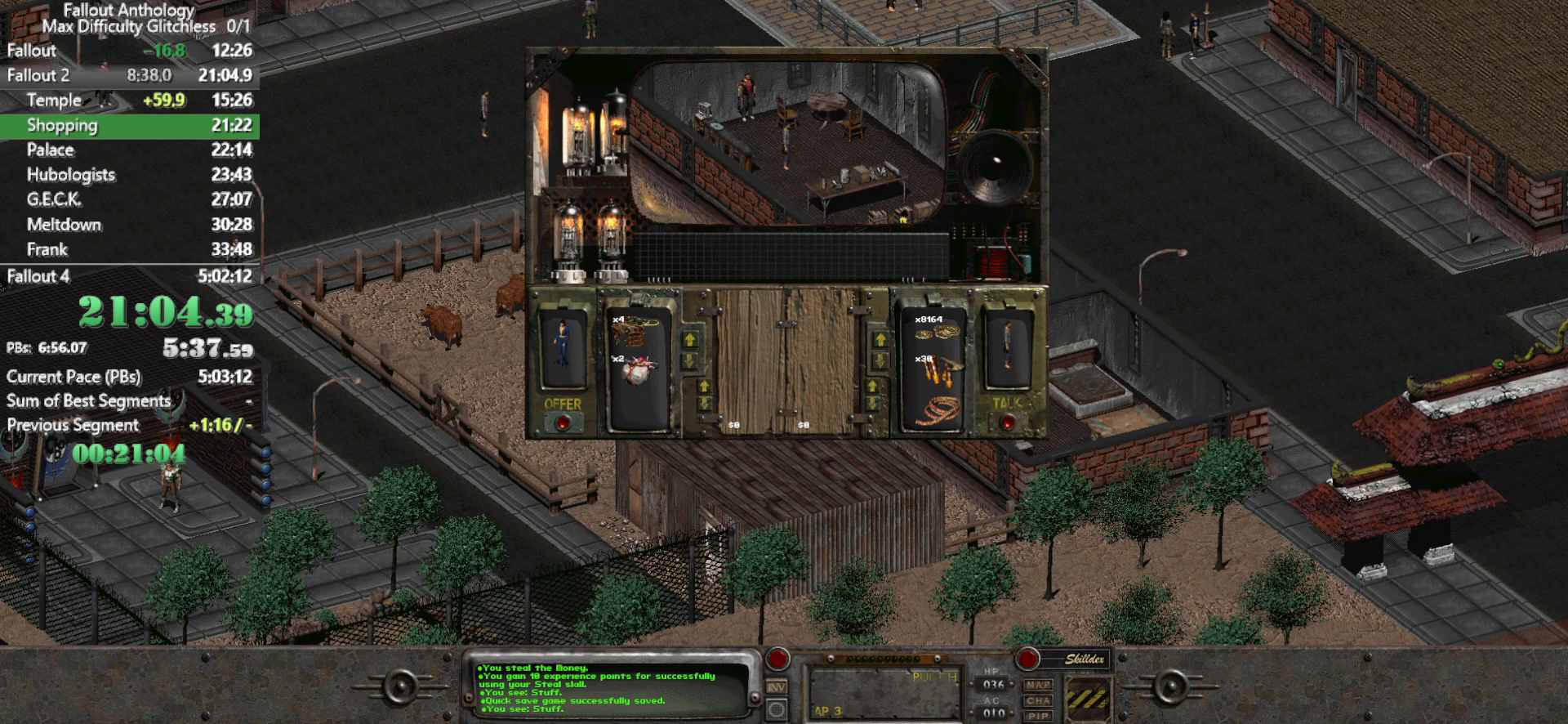
{"keys": [], "mouse": [], "events": []}
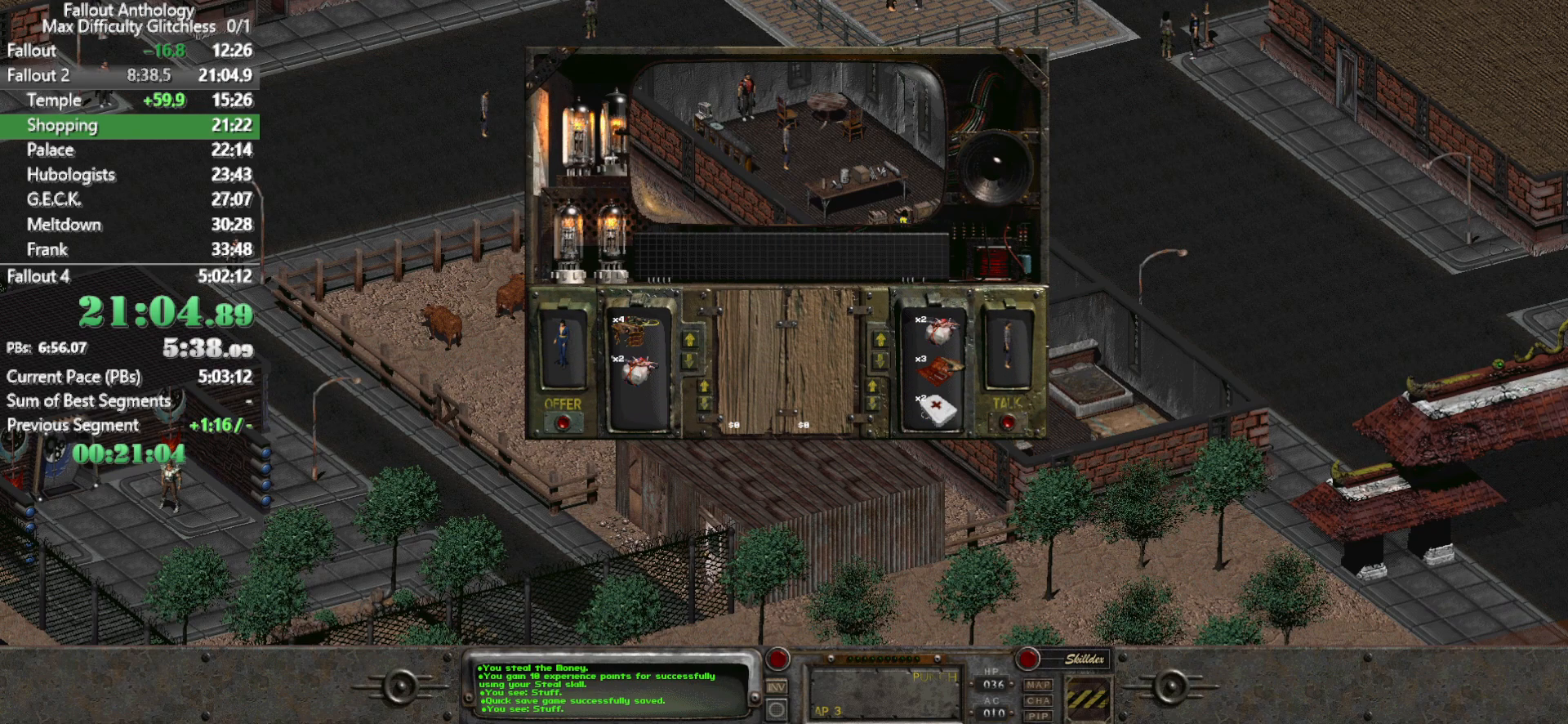
{"keys": [], "mouse": [], "events": []}
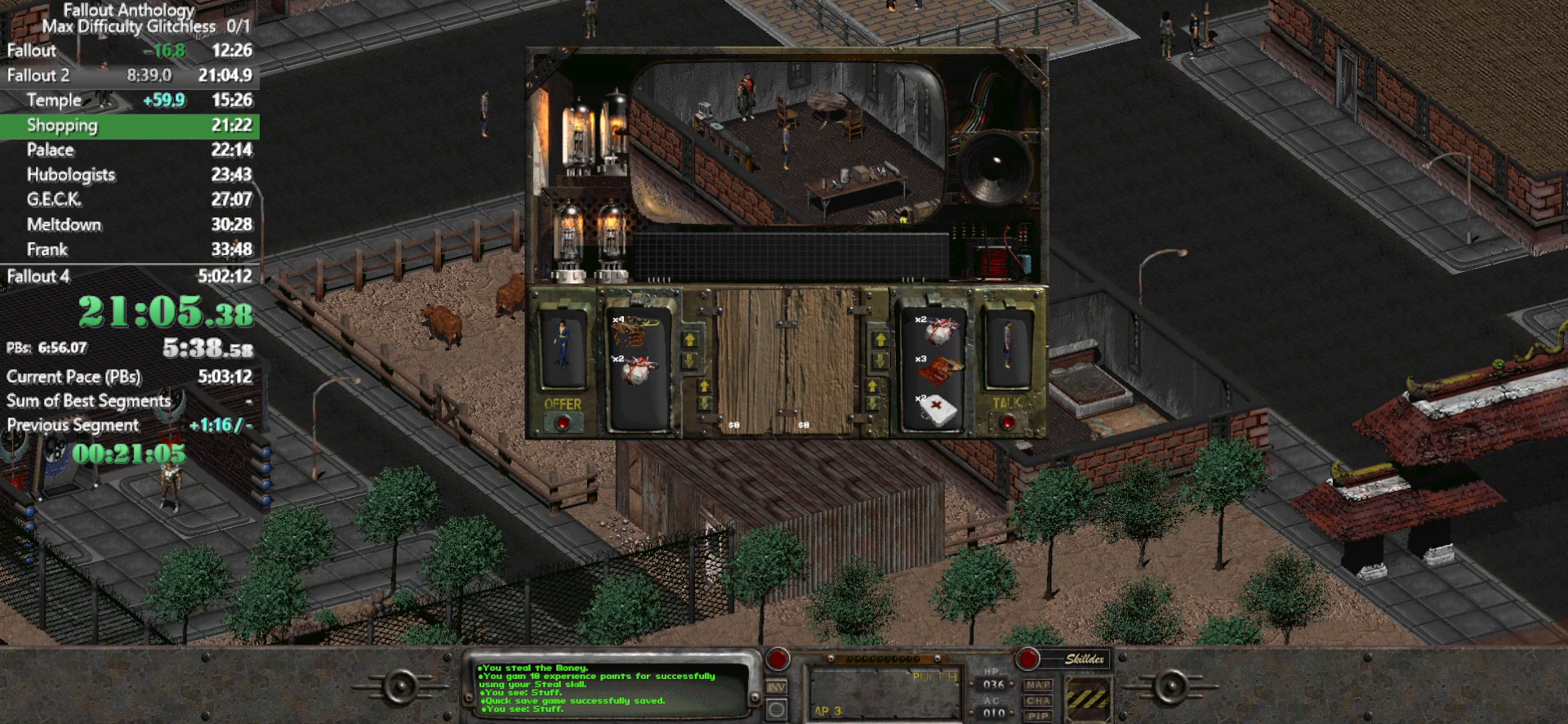
{"keys": [], "mouse": [], "events": []}
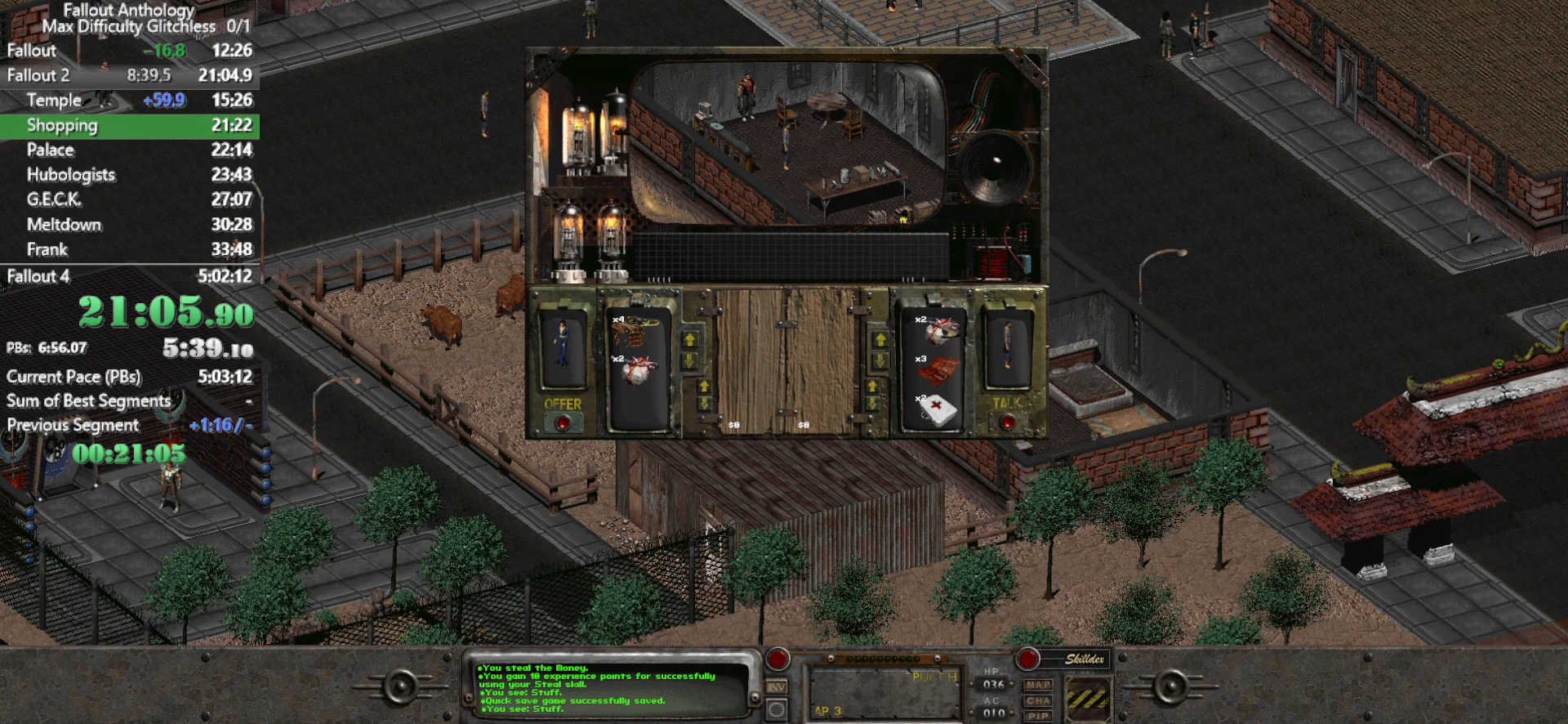
{"keys": [], "mouse": ["left"], "events": [[67, "mouse_left", "down"]]}
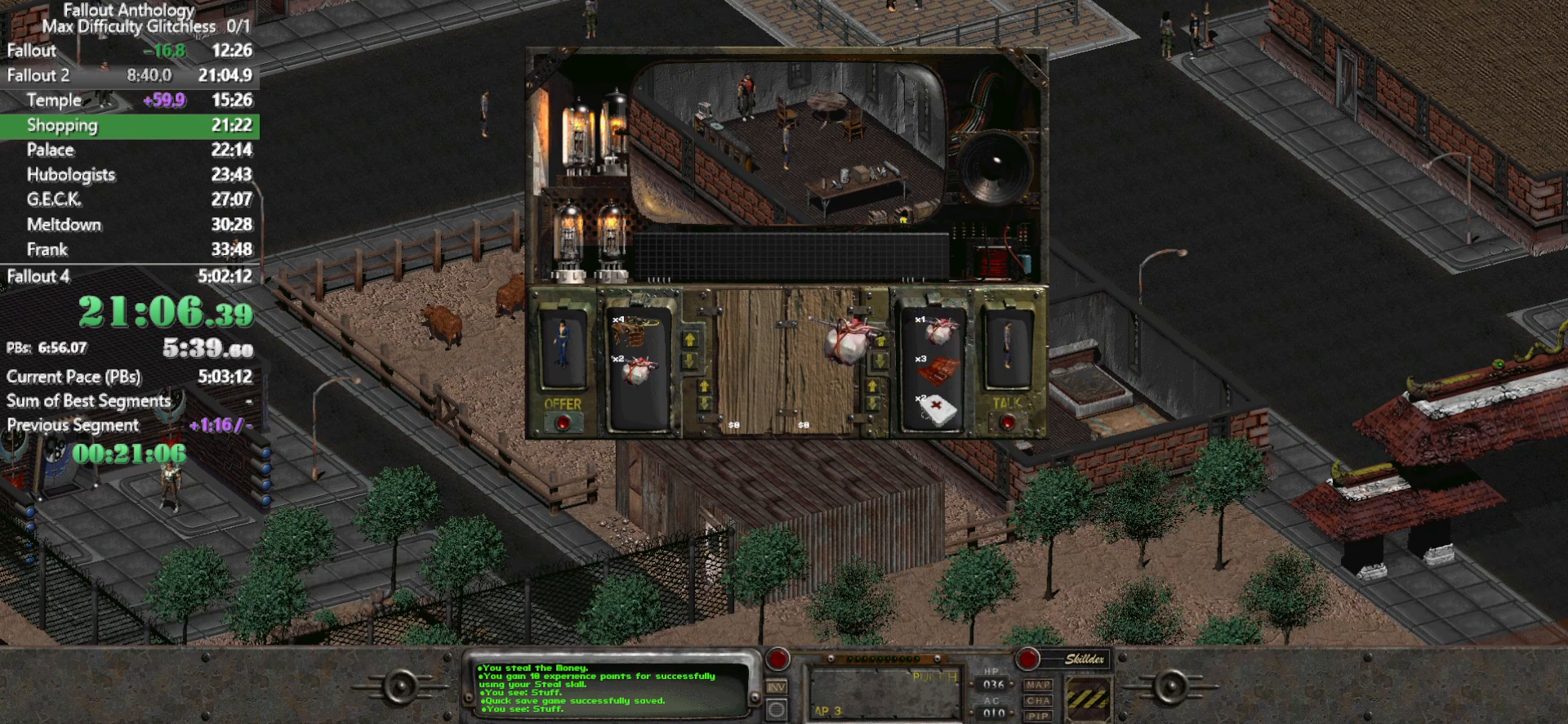
{"keys": [], "mouse": [], "events": [[450, "mouse_left", "up"]]}
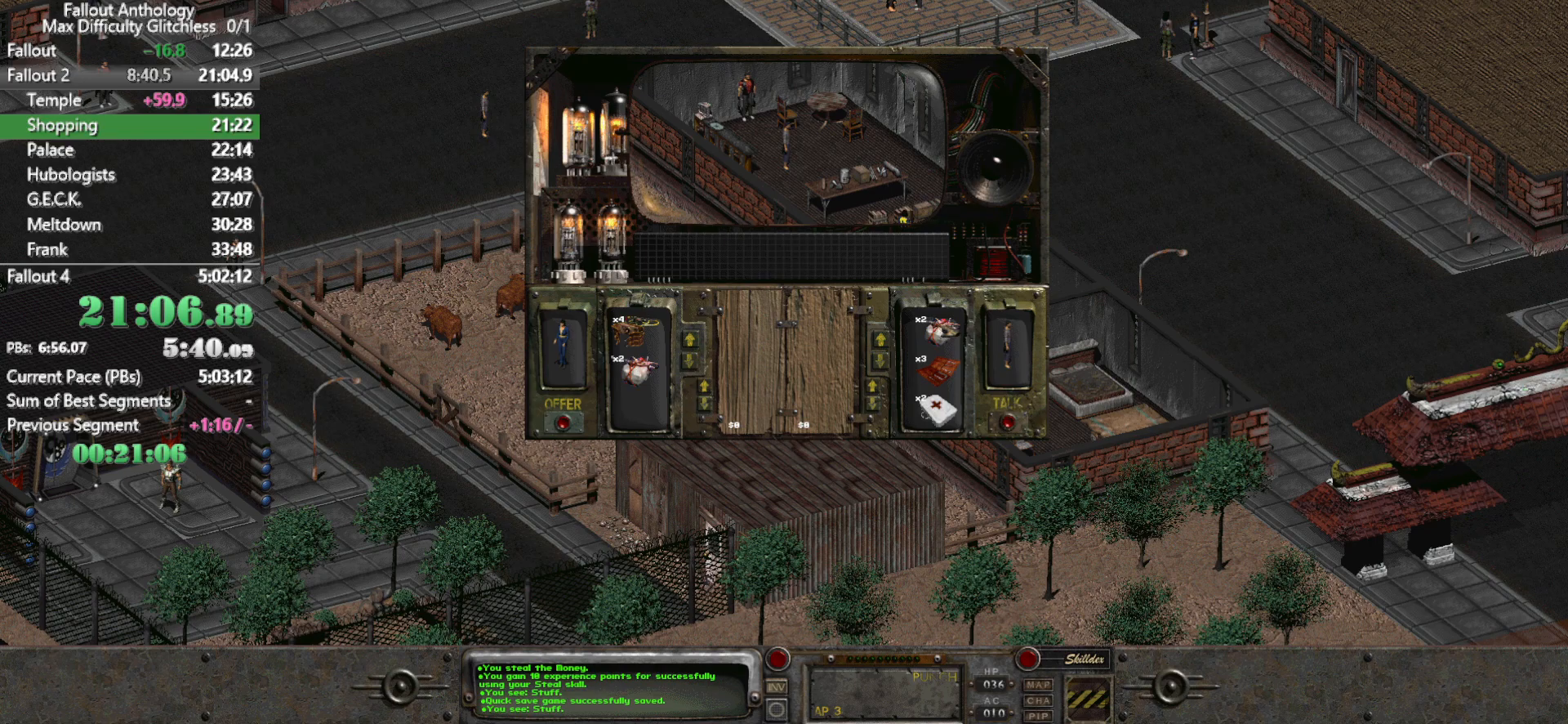
{"keys": [], "mouse": [], "events": []}
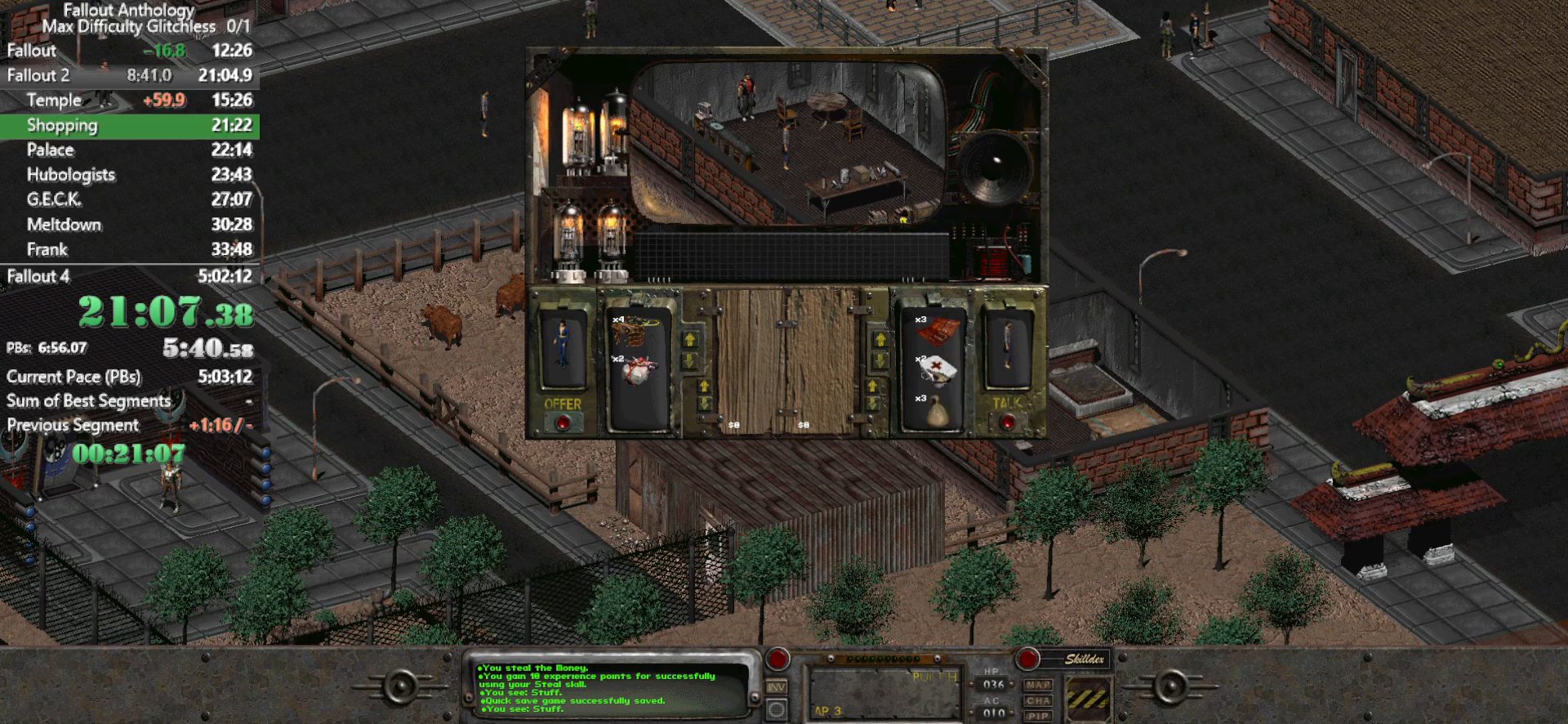
{"keys": [], "mouse": [], "events": []}
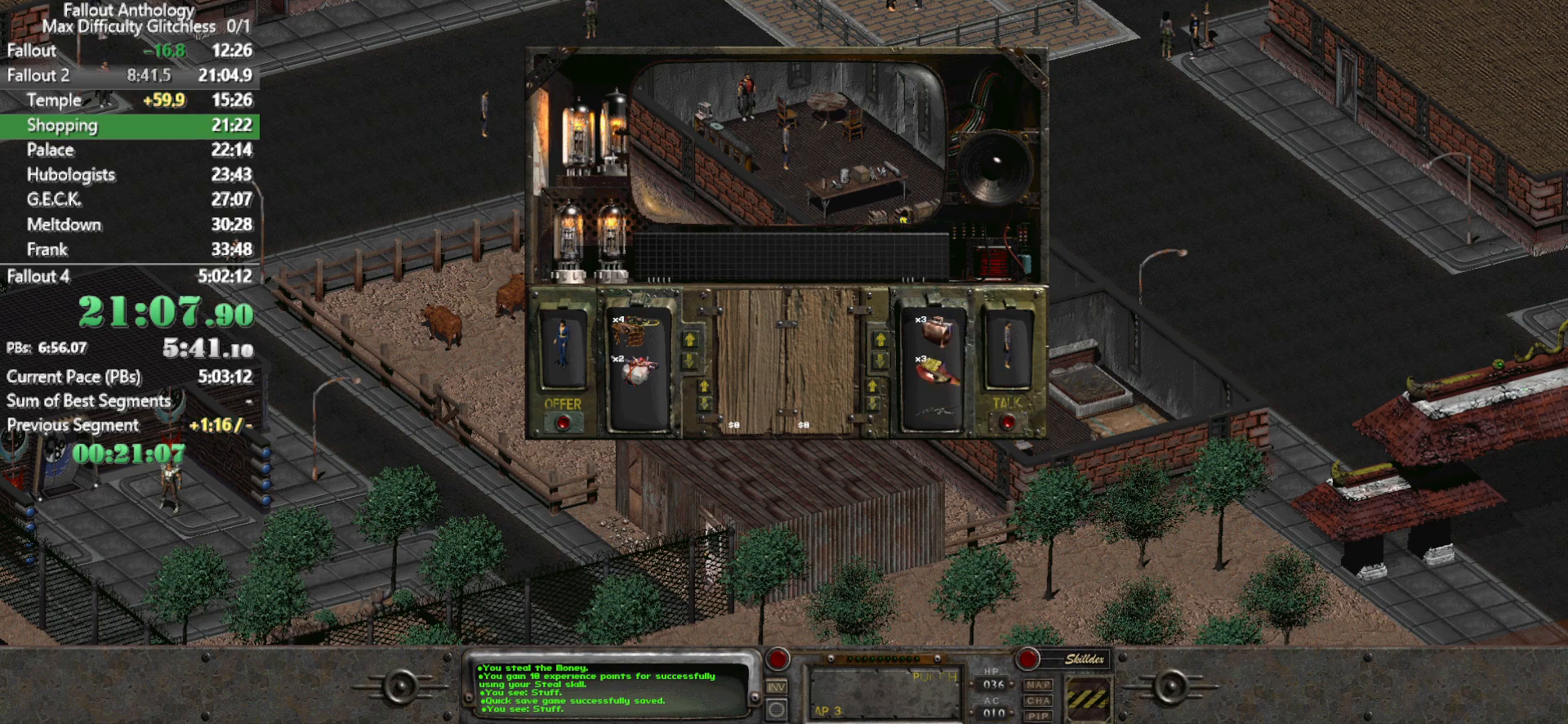
{"keys": [], "mouse": [], "events": []}
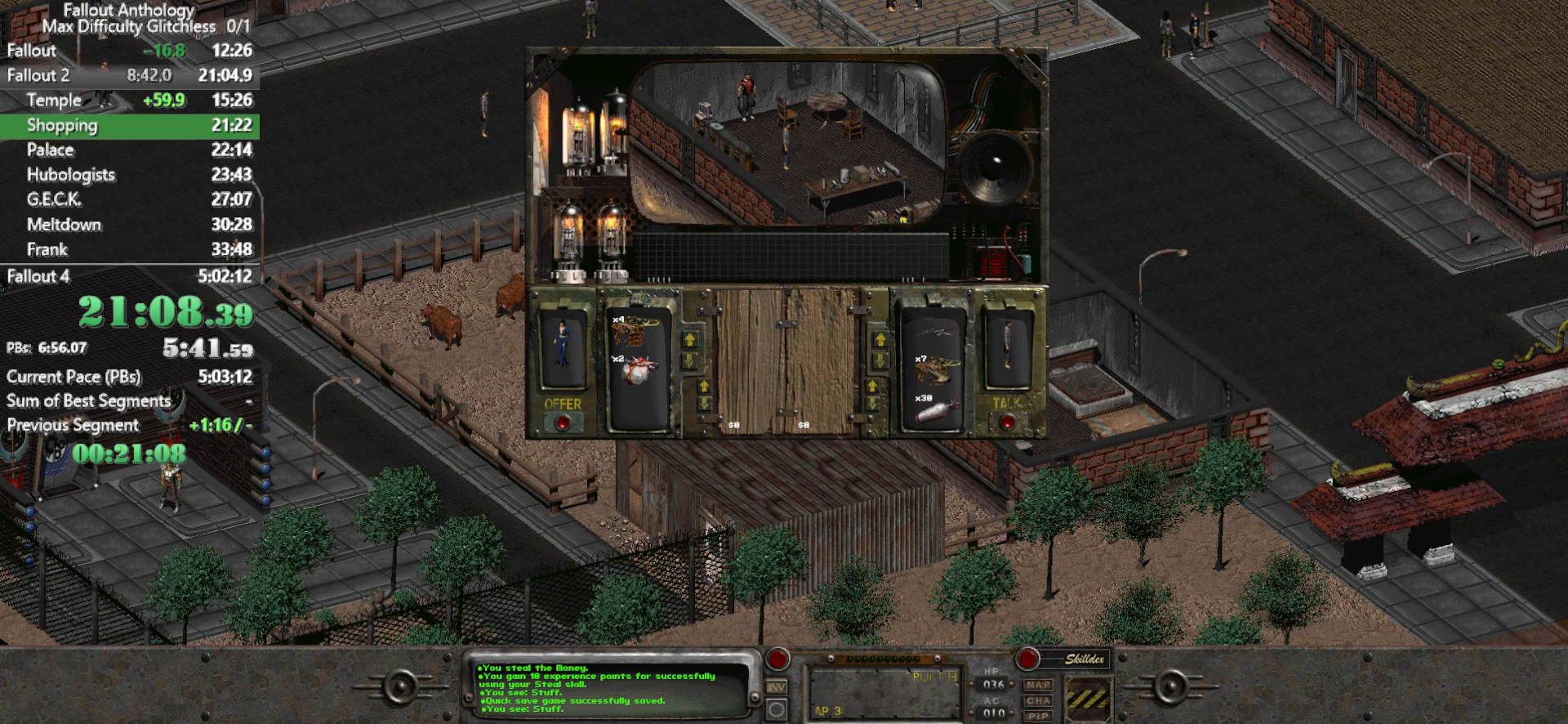
{"keys": [], "mouse": [], "events": []}
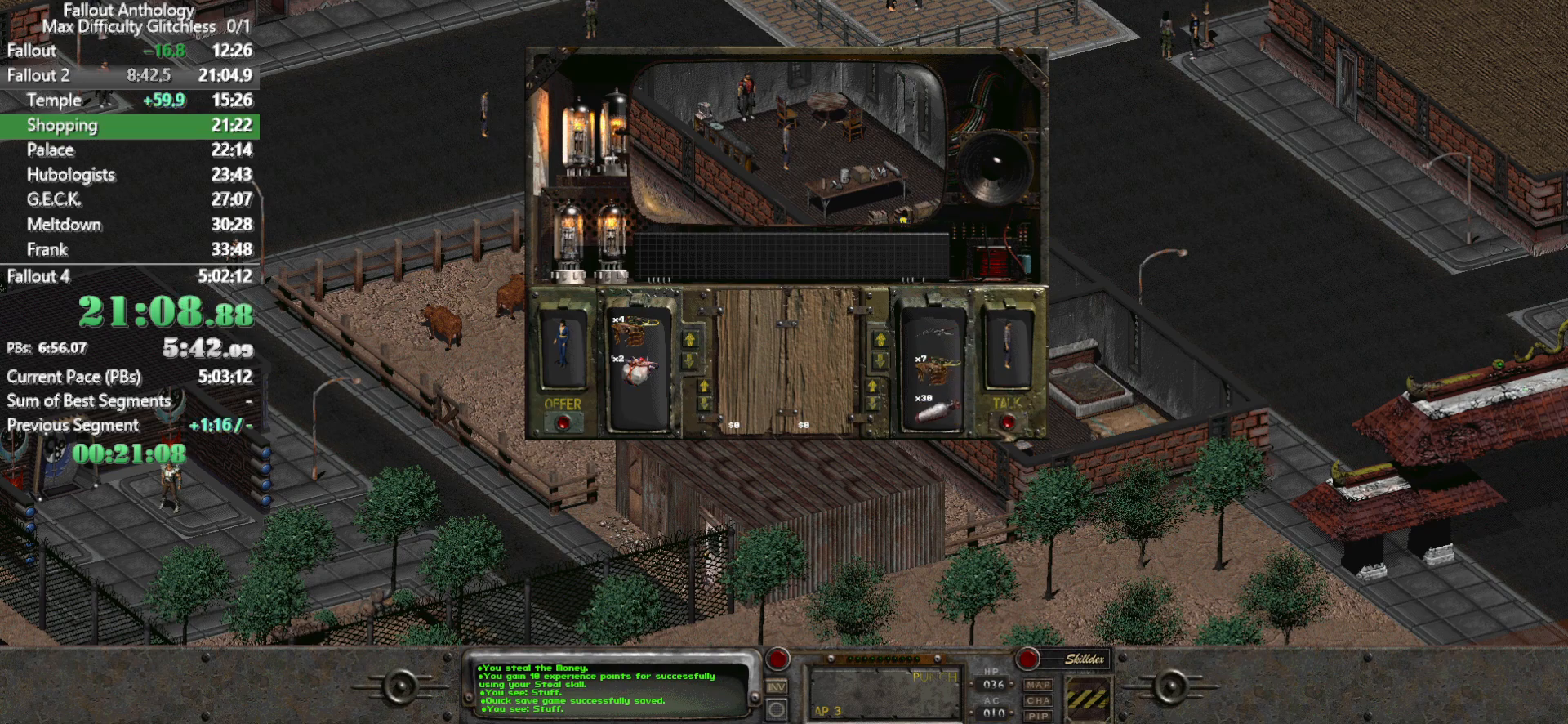
{"keys": [], "mouse": [], "events": [[300, "mouse_left", "down"], [450, "mouse_left", "up"]]}
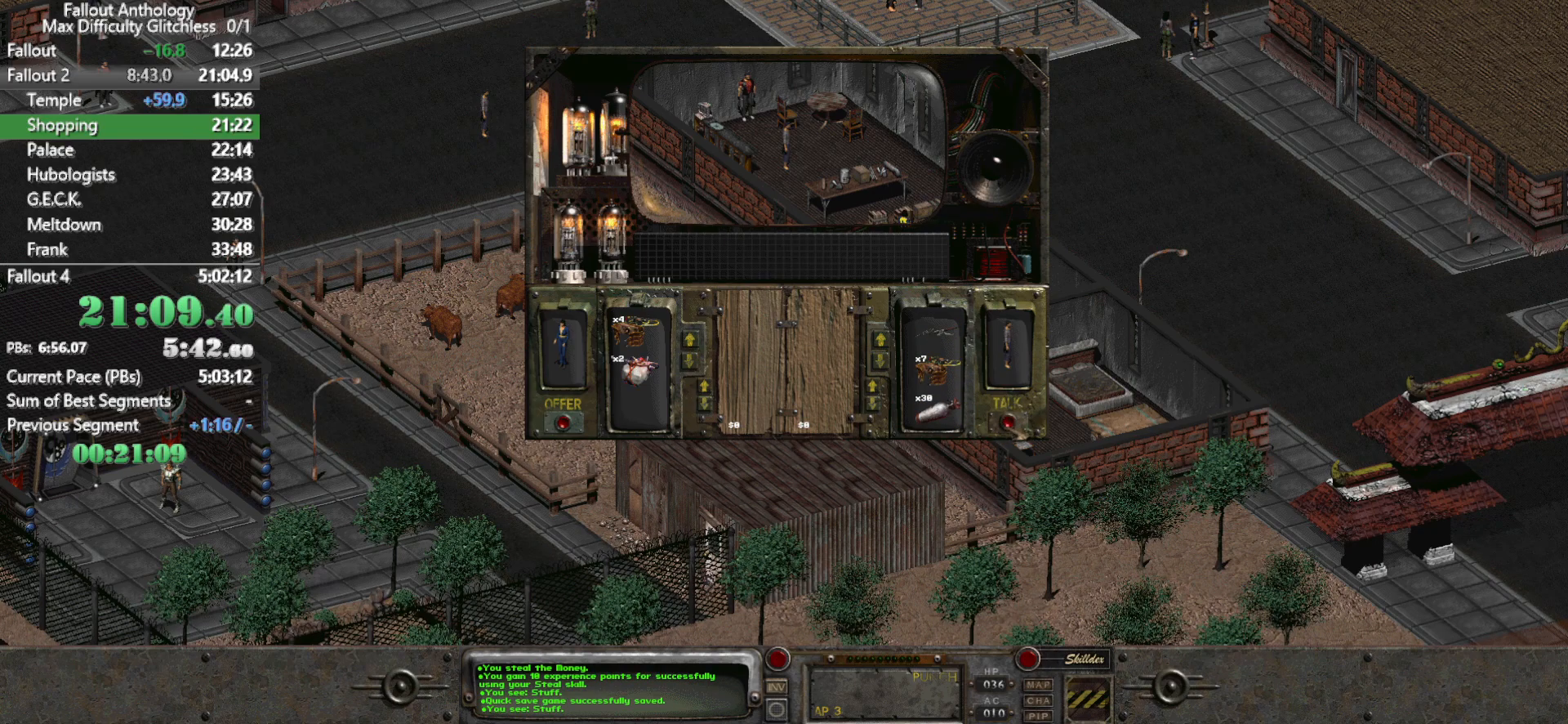
{"keys": [], "mouse": [], "events": []}
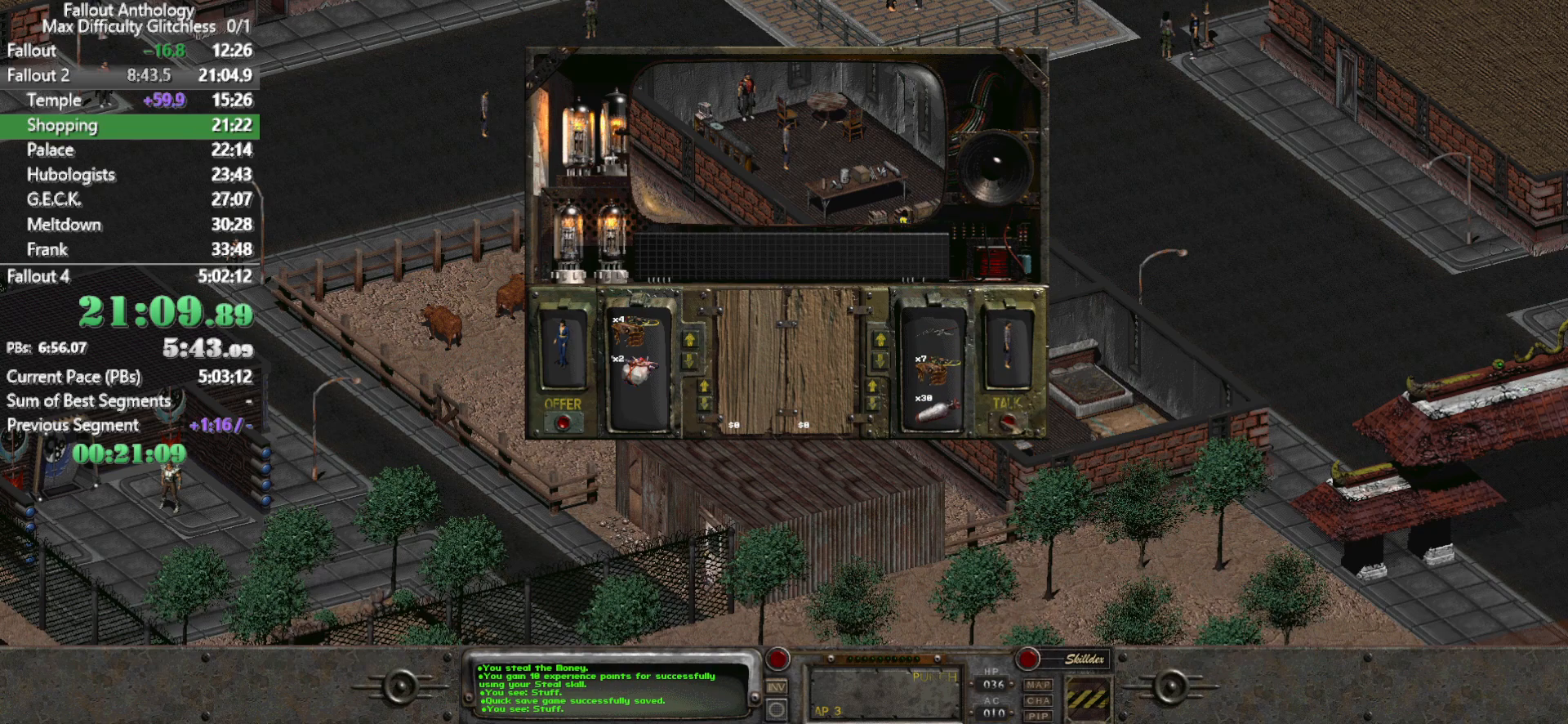
{"keys": [], "mouse": [], "events": [[283, "mouse_left", "down"], [383, "mouse_left", "up"]]}
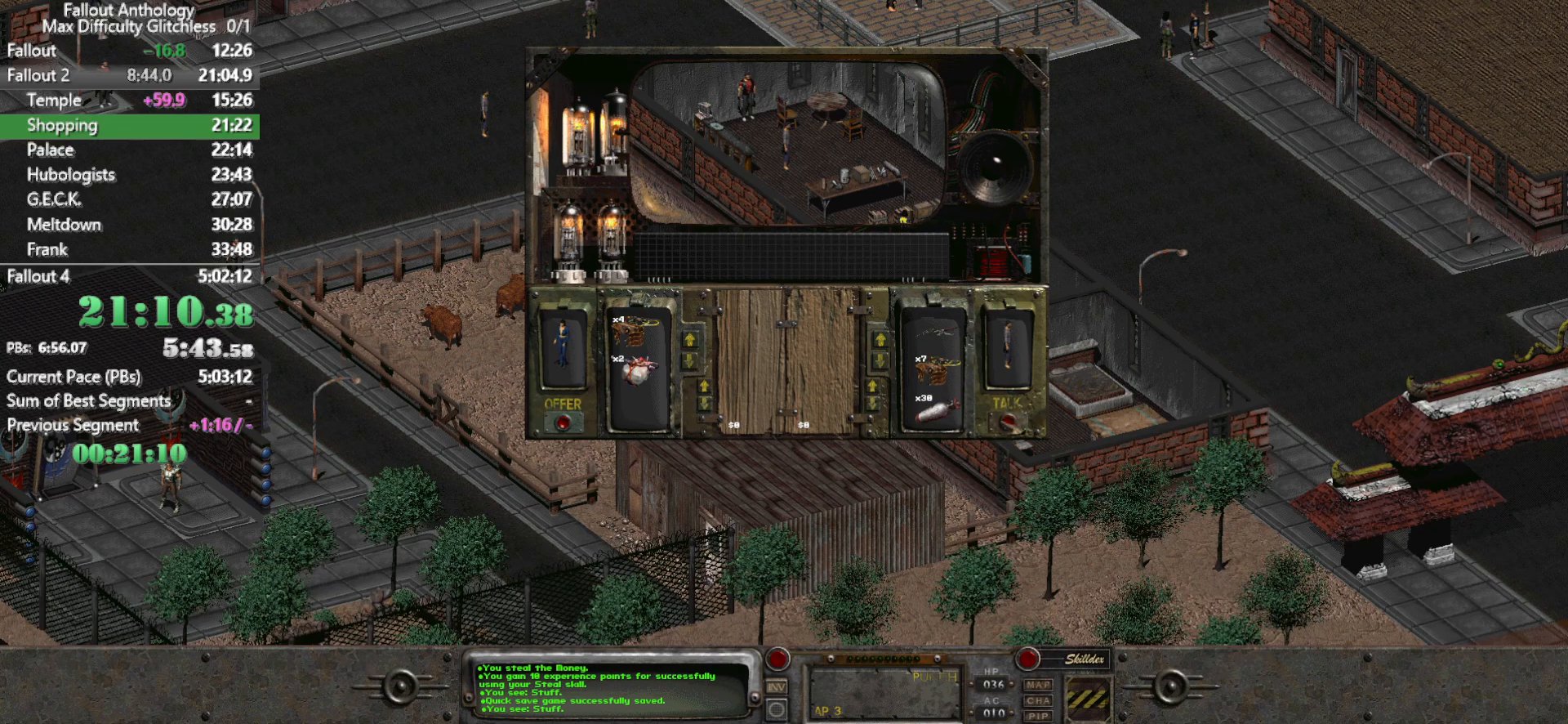
{"keys": [], "mouse": [], "events": [[300, "mouse_left", "down"], [400, "mouse_left", "up"]]}
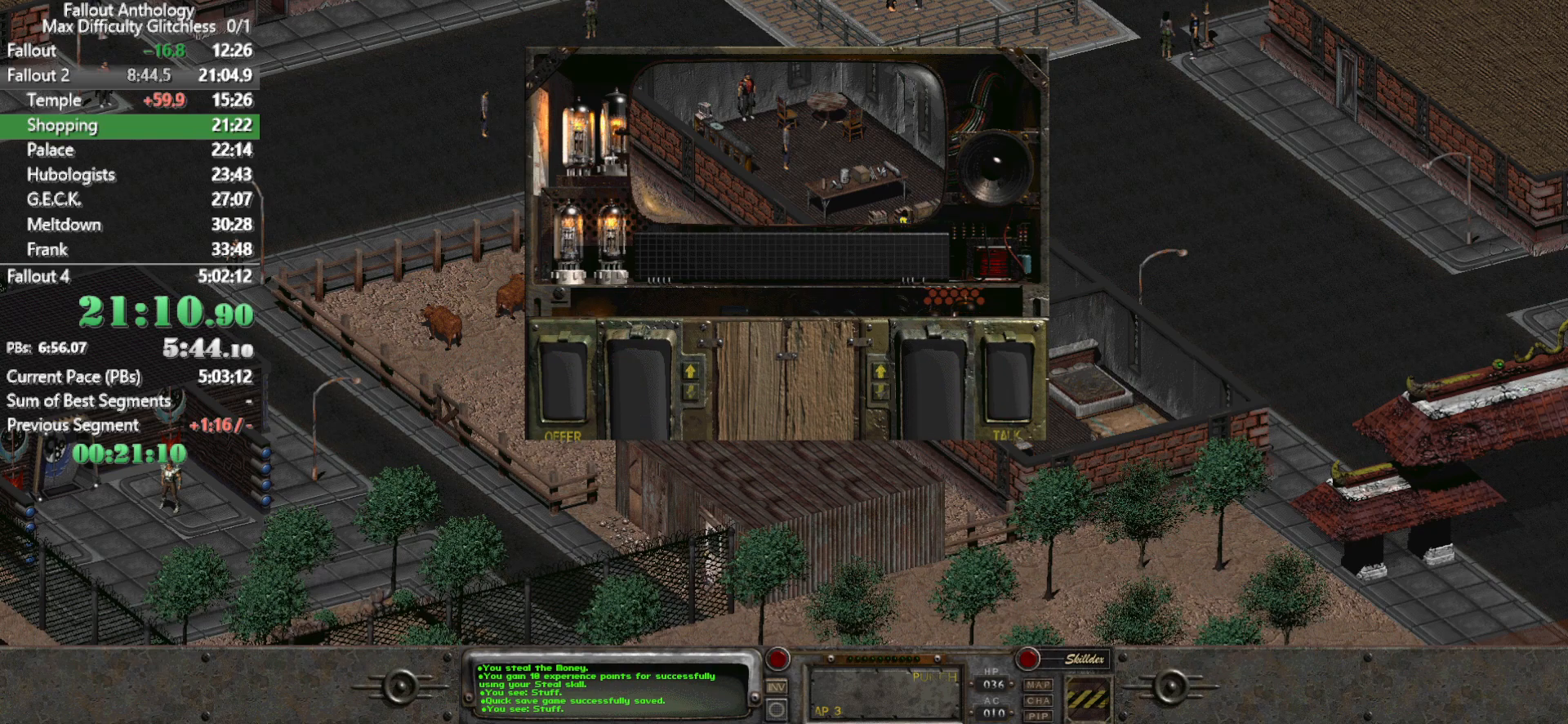
{"keys": [], "mouse": [], "events": []}
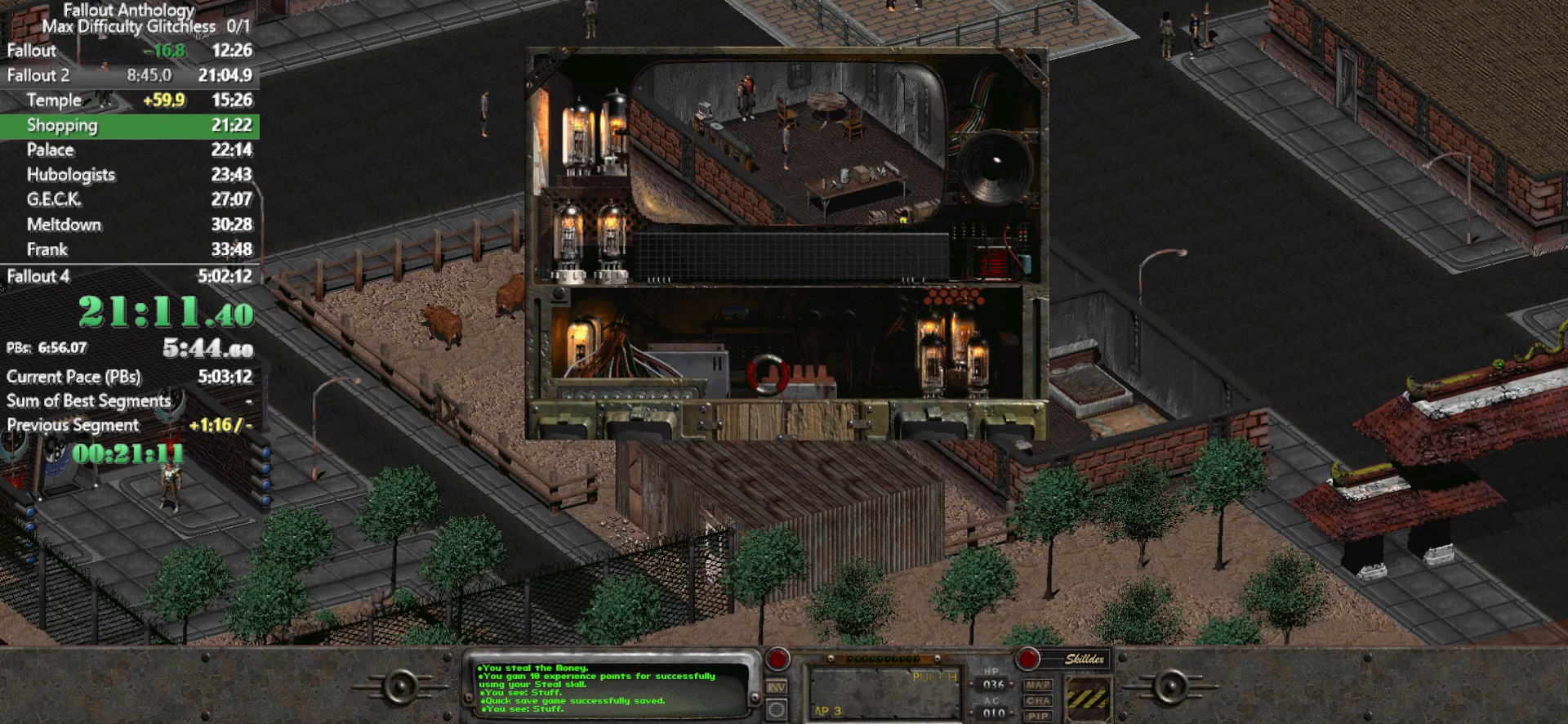
{"keys": [], "mouse": [], "events": []}
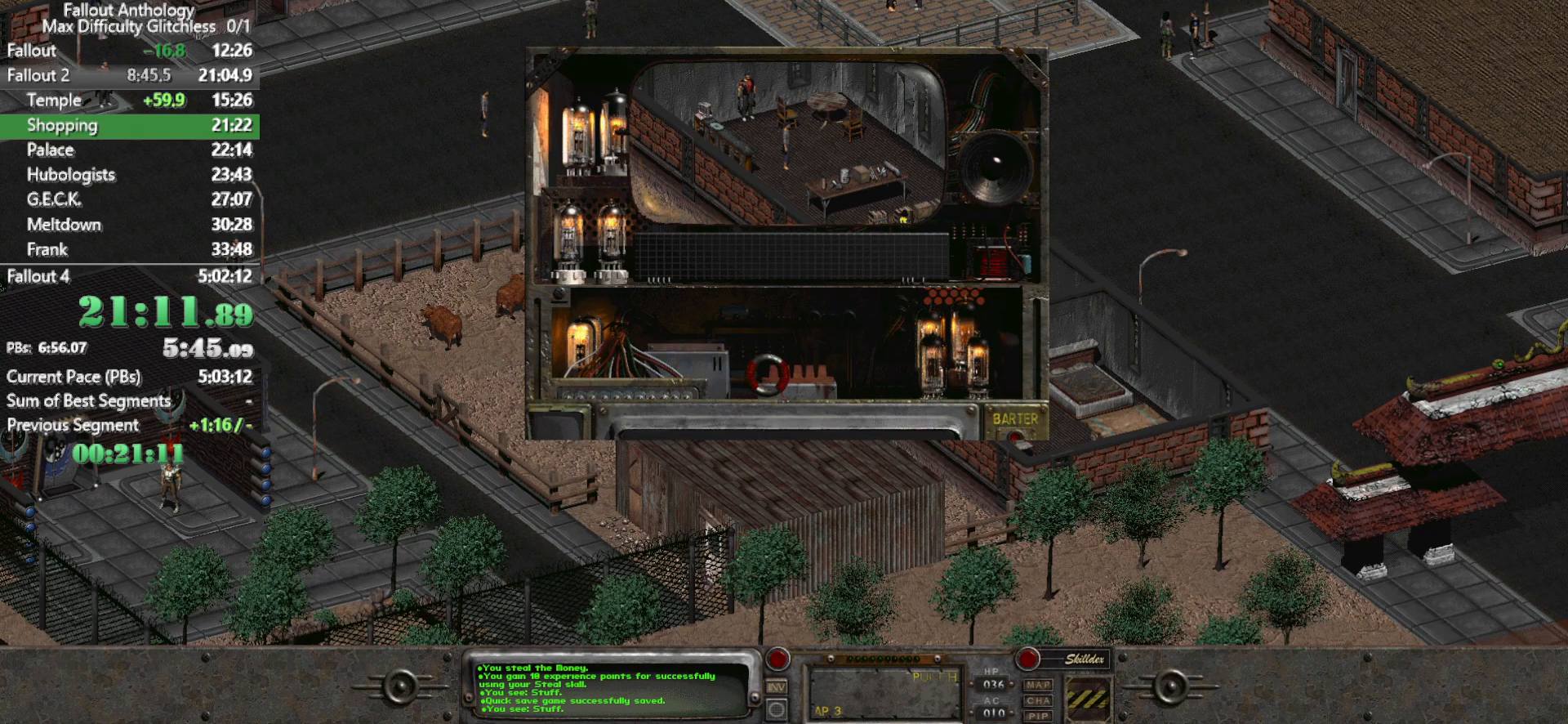
{"keys": [], "mouse": [], "events": []}
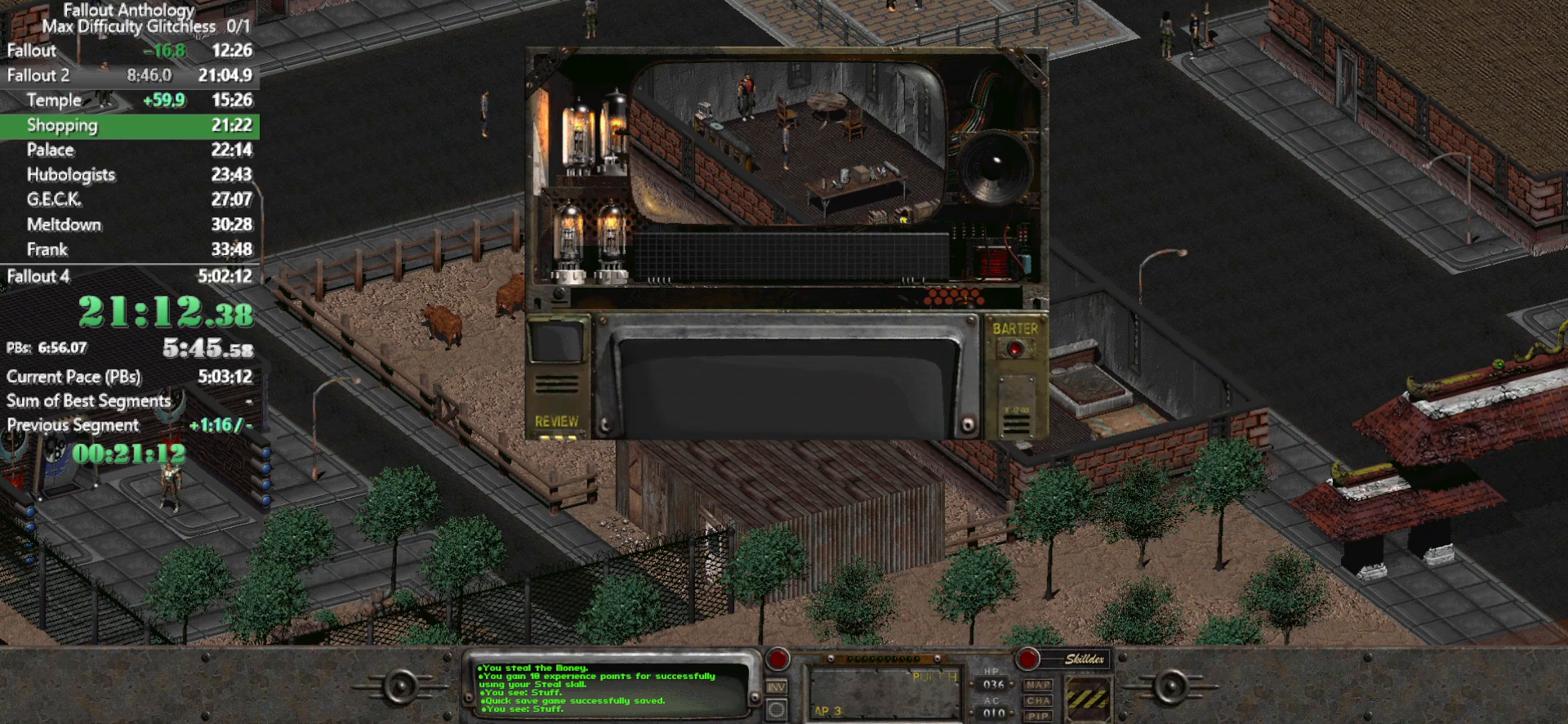
{"keys": [], "mouse": [], "events": []}
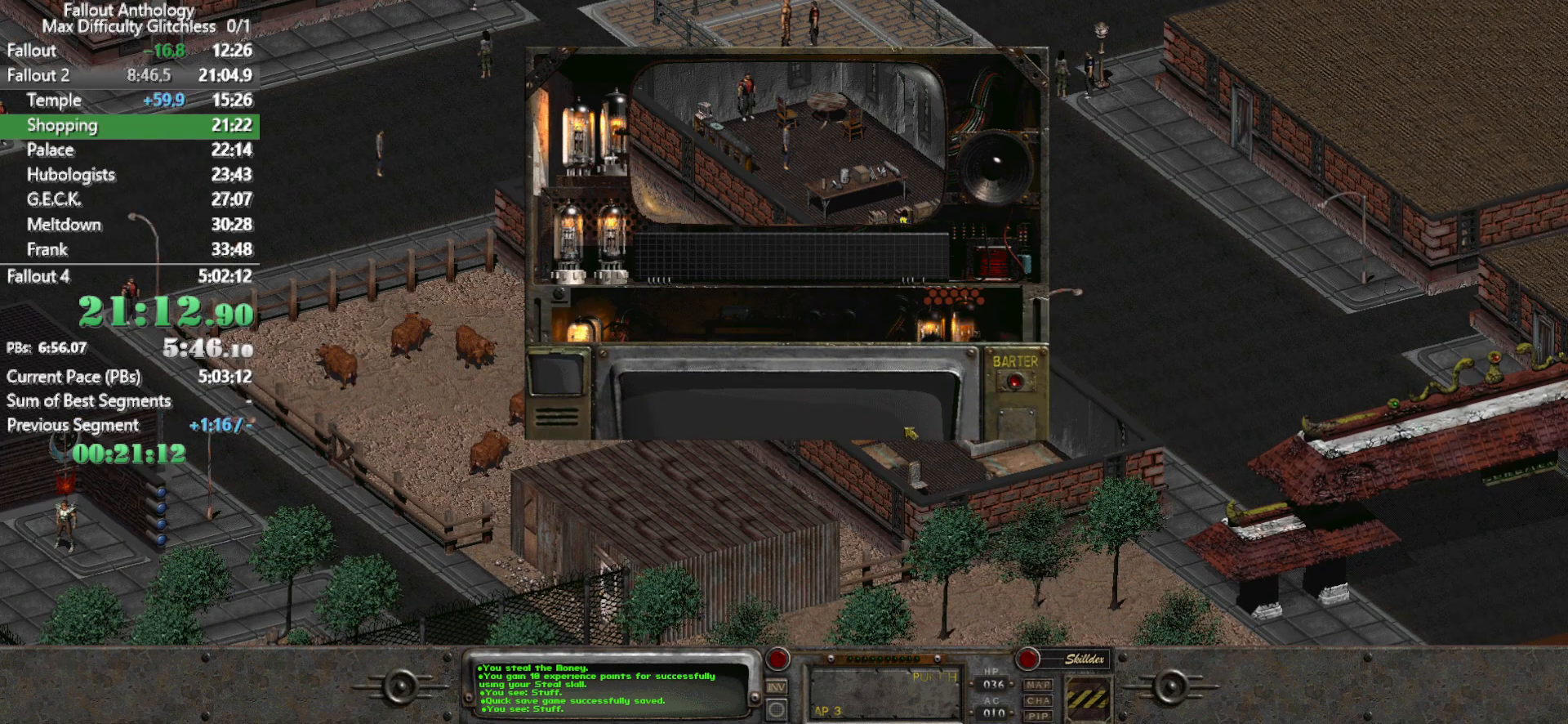
{"keys": [], "mouse": [], "events": []}
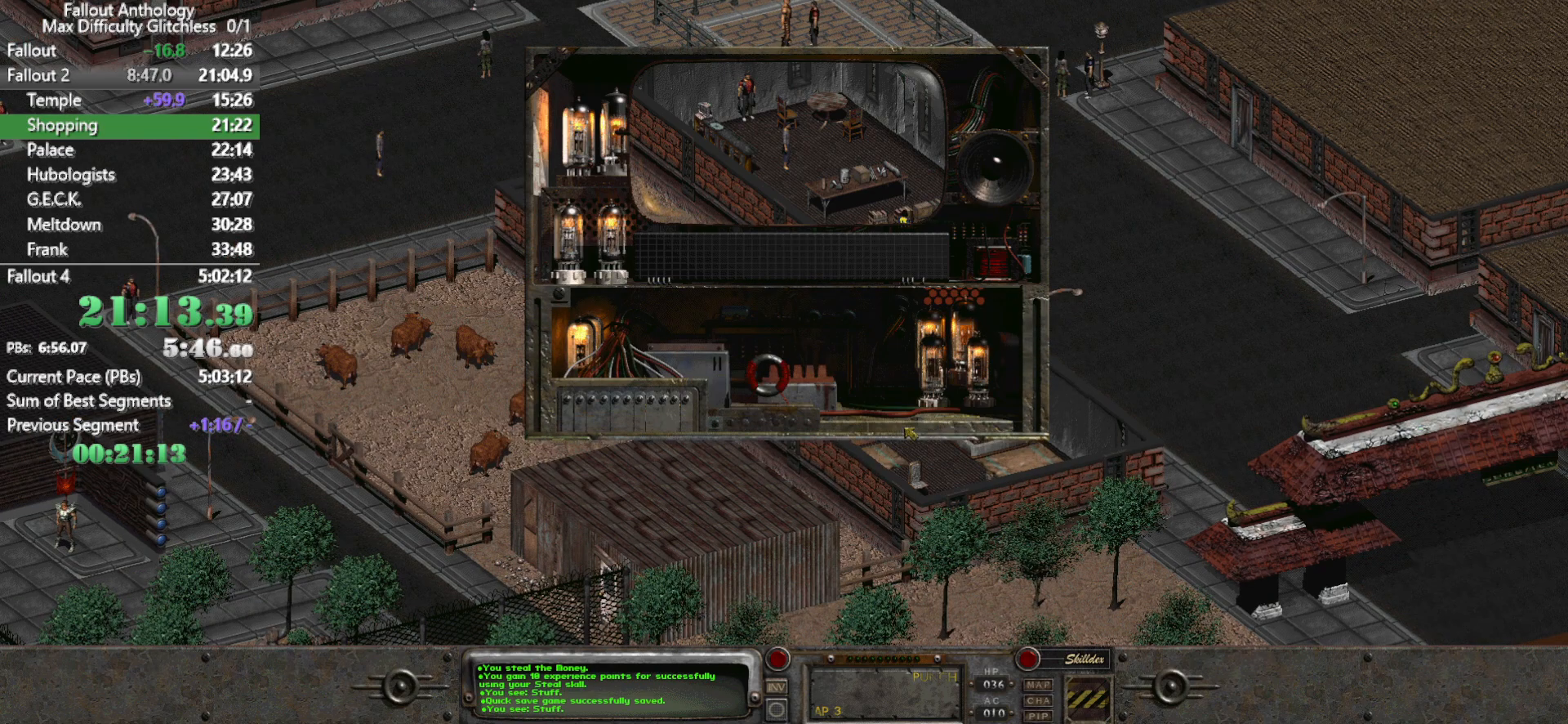
{"keys": [], "mouse": [], "events": []}
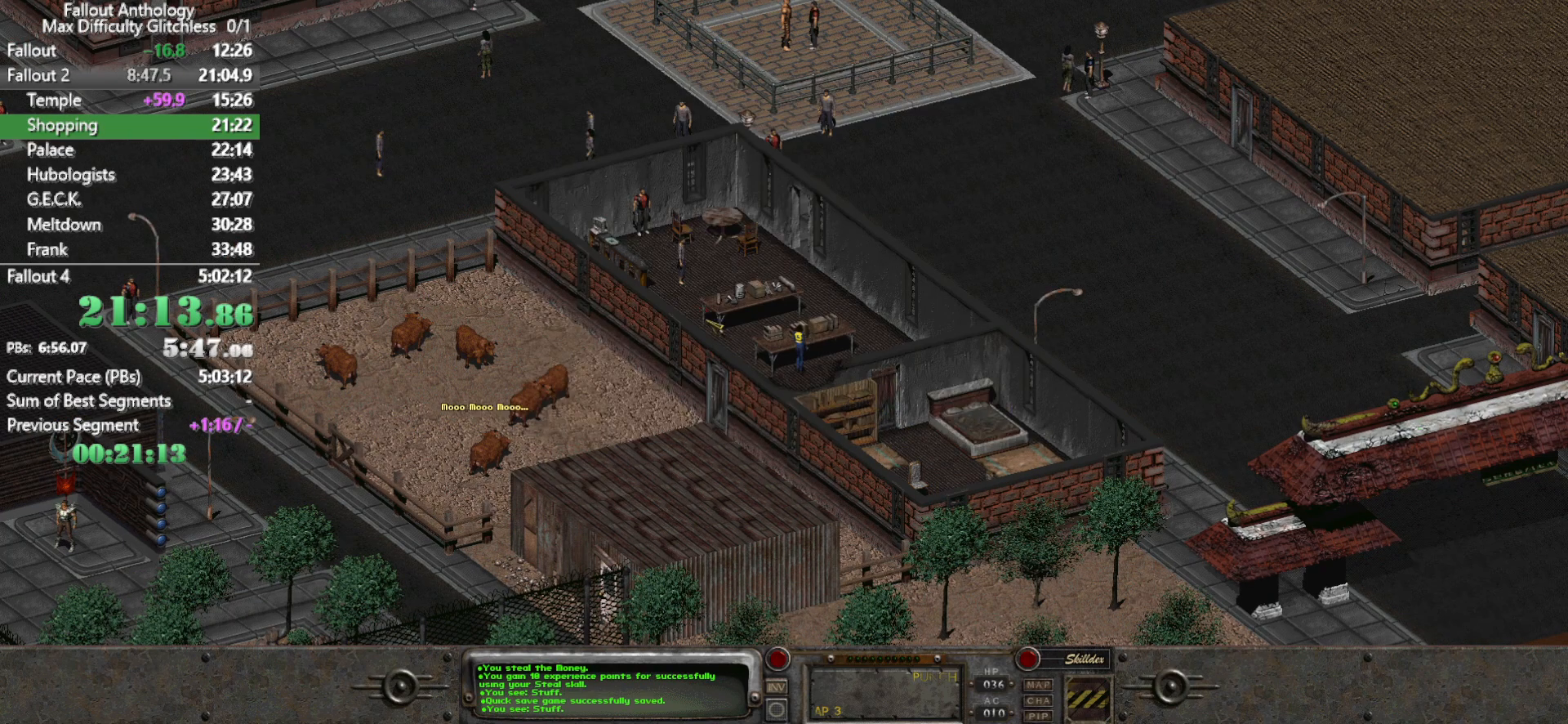
{"keys": [], "mouse": [], "events": [[33, "mouse_right", "down"], [183, "mouse_right", "up"]]}
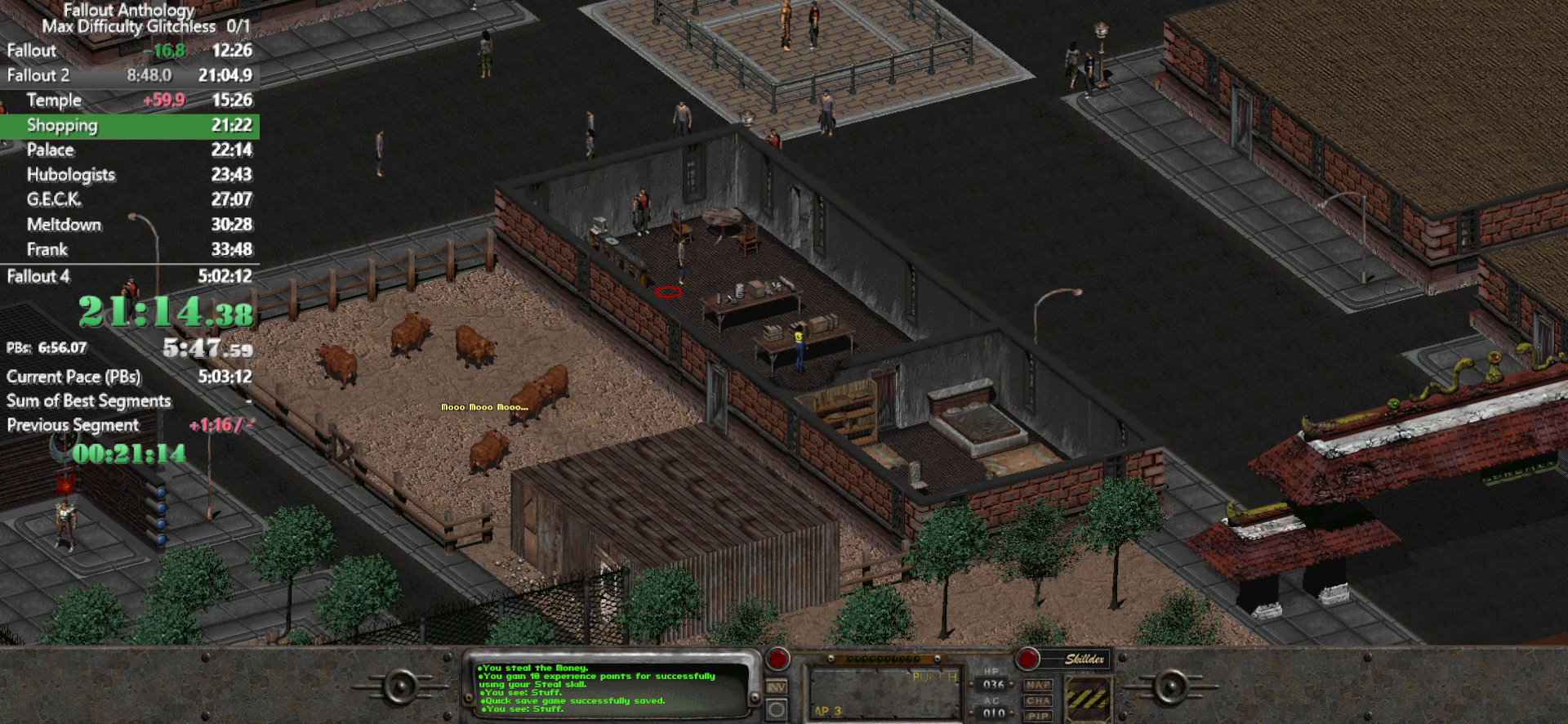
{"keys": [], "mouse": [], "events": [[100, "mouse_left", "down"], [233, "mouse_left", "up"]]}
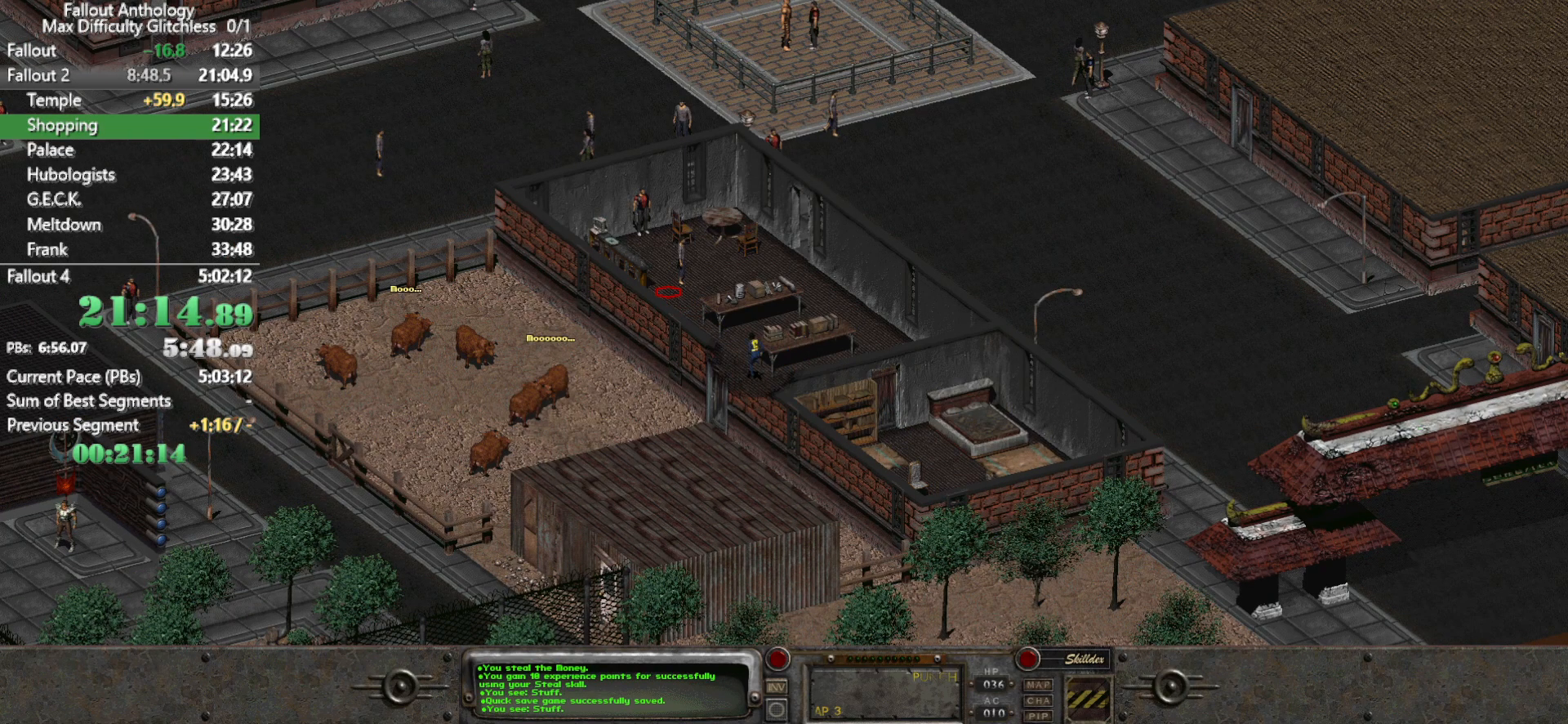
{"keys": [], "mouse": [], "events": []}
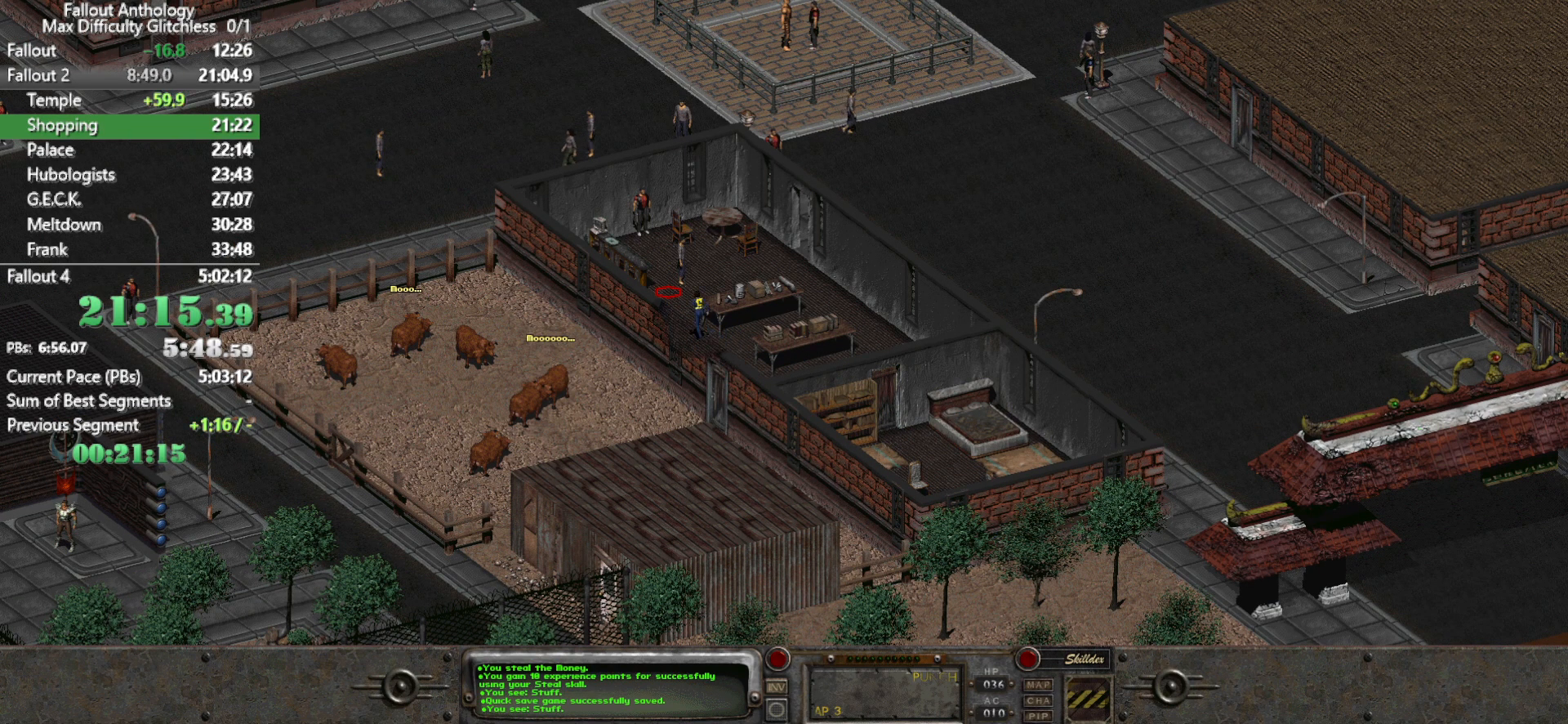
{"keys": [], "mouse": [], "events": []}
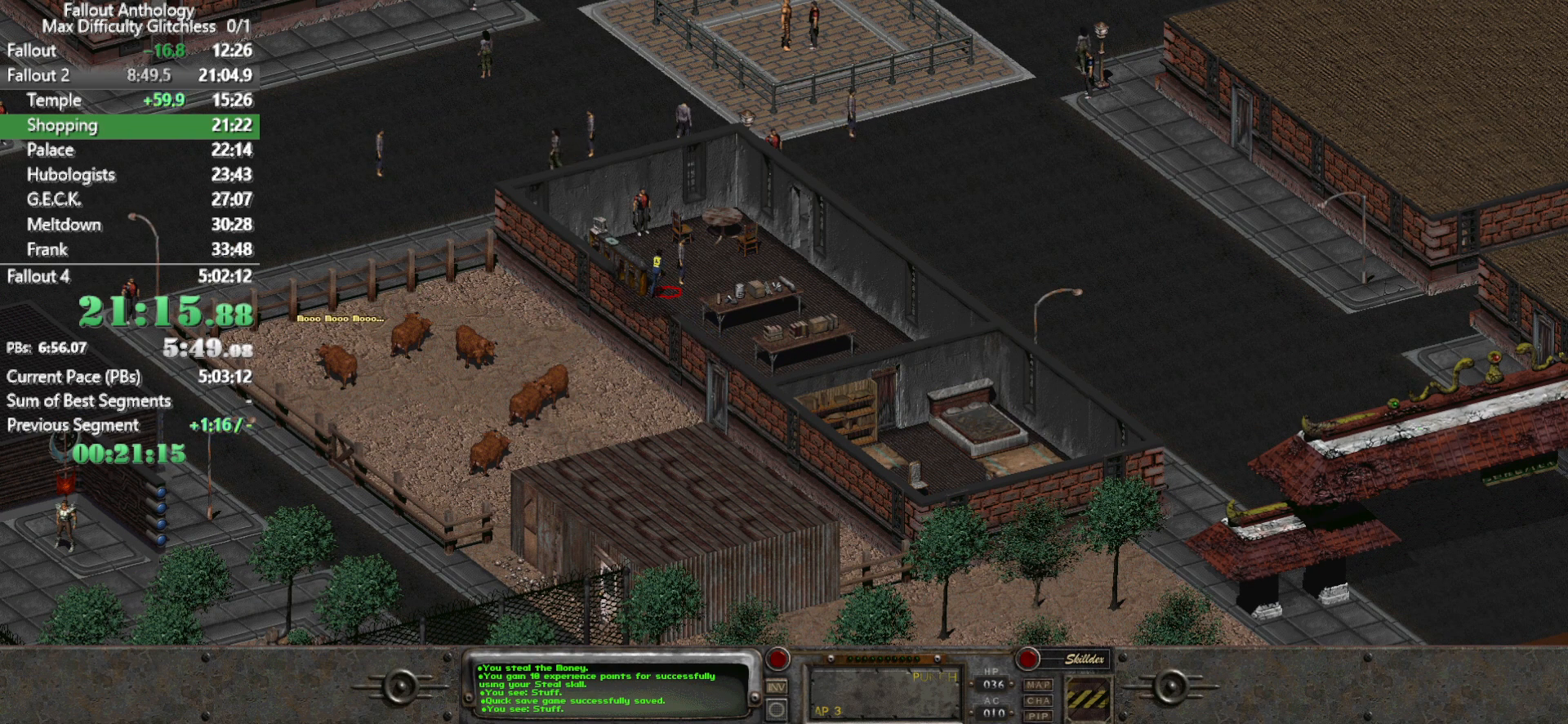
{"keys": [], "mouse": [], "events": [[283, "1", "down"], [383, "1", "up"]]}
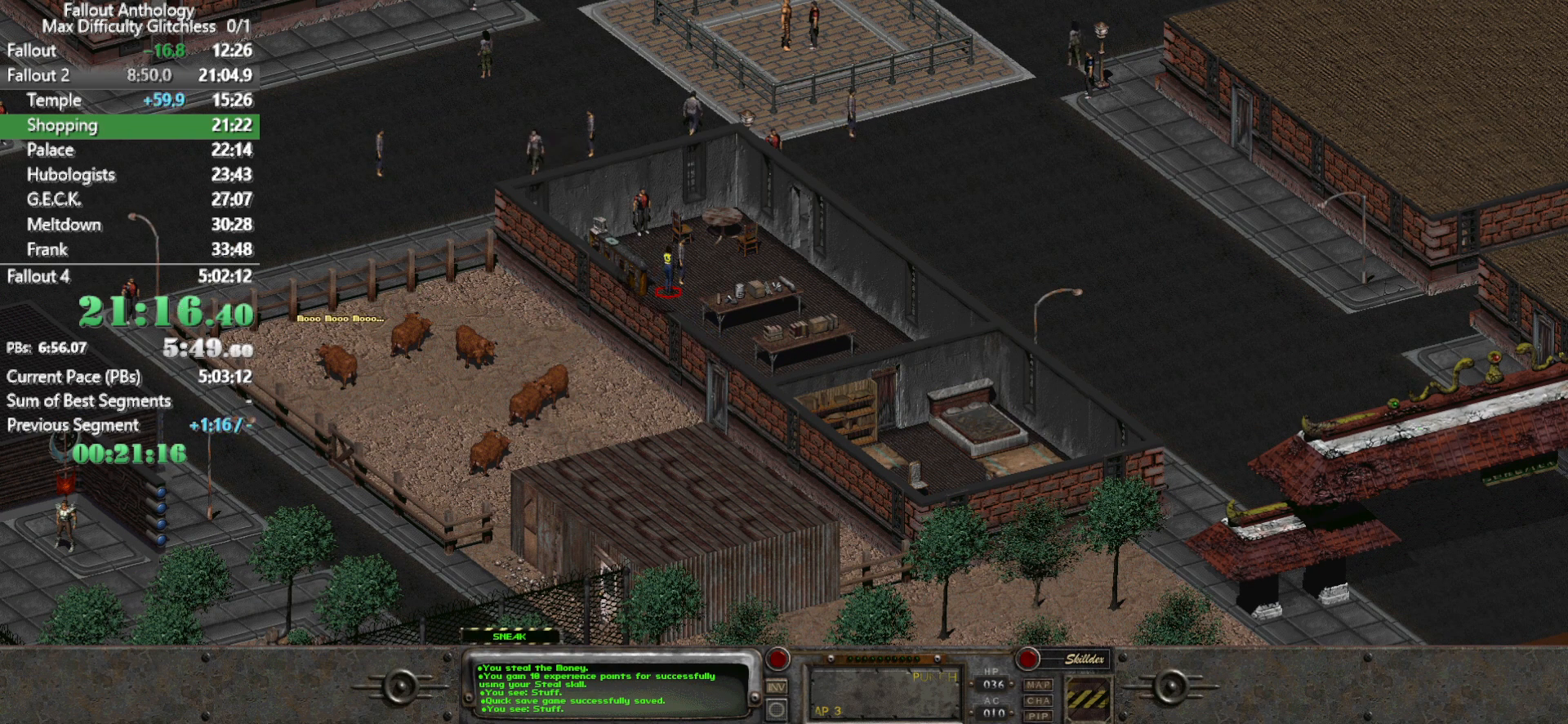
{"keys": [], "mouse": [], "events": [[117, "3", "down"], [167, "3", "up"]]}
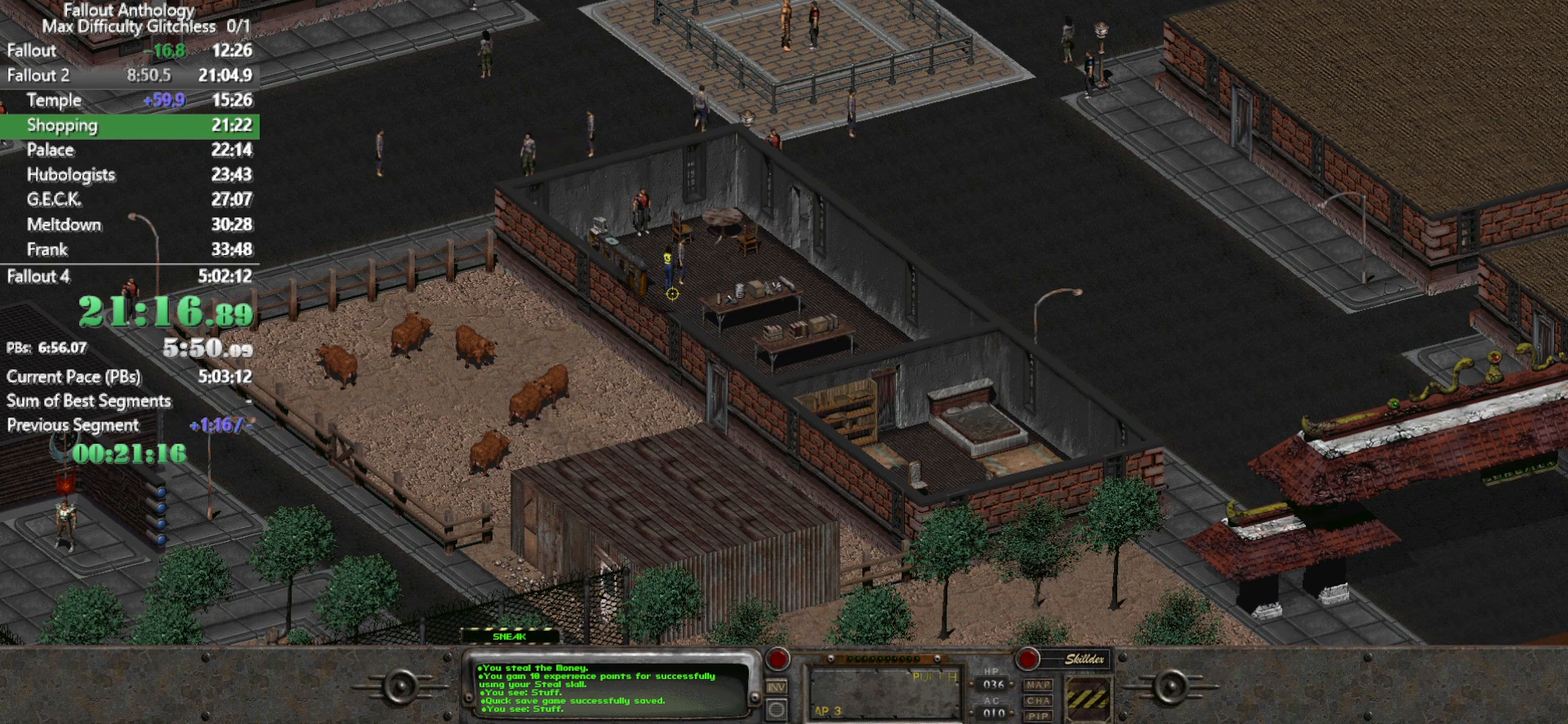
{"keys": [], "mouse": [], "events": []}